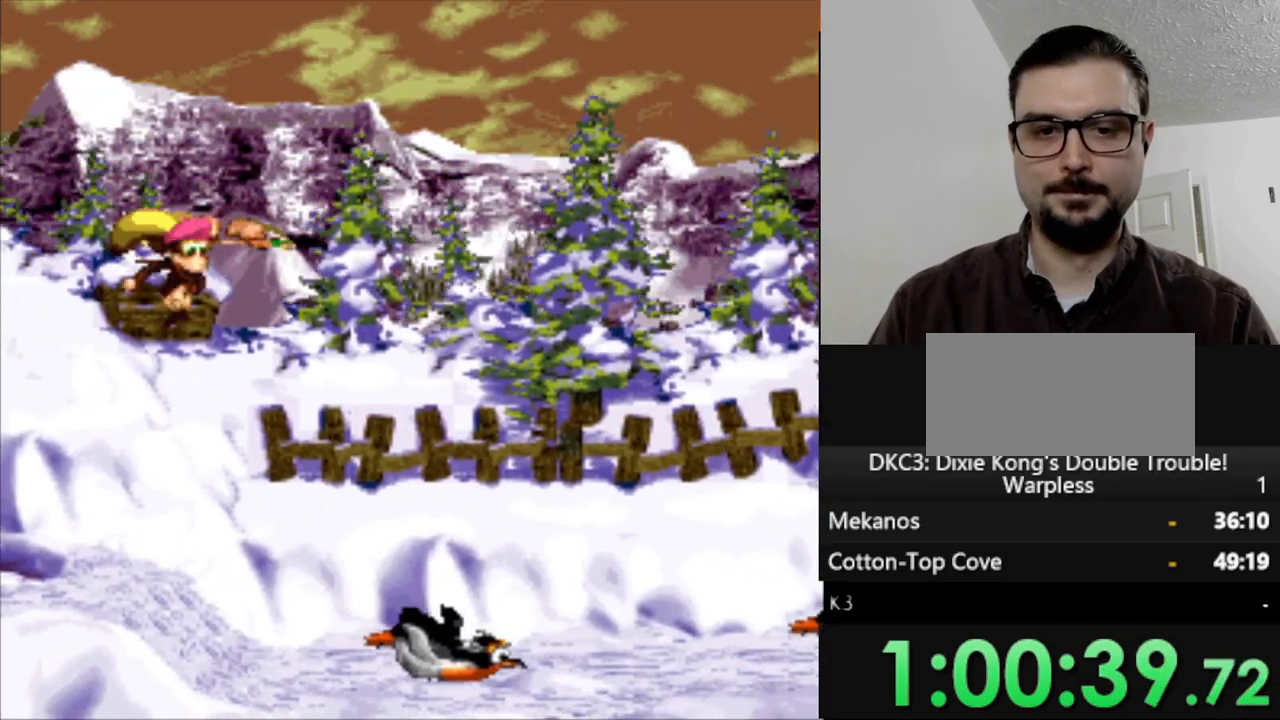
Gameplay with a controller (Nintendo layout); each line is a JSON object with the inputs held at the frame after it. "events" lists button and stick changes between this image and that frame as [ms after this image, input, new state], when the widget could be followed in between. Not read: L3 R3.
{"buttons": ["Y", "DPAD_RIGHT"], "events": []}
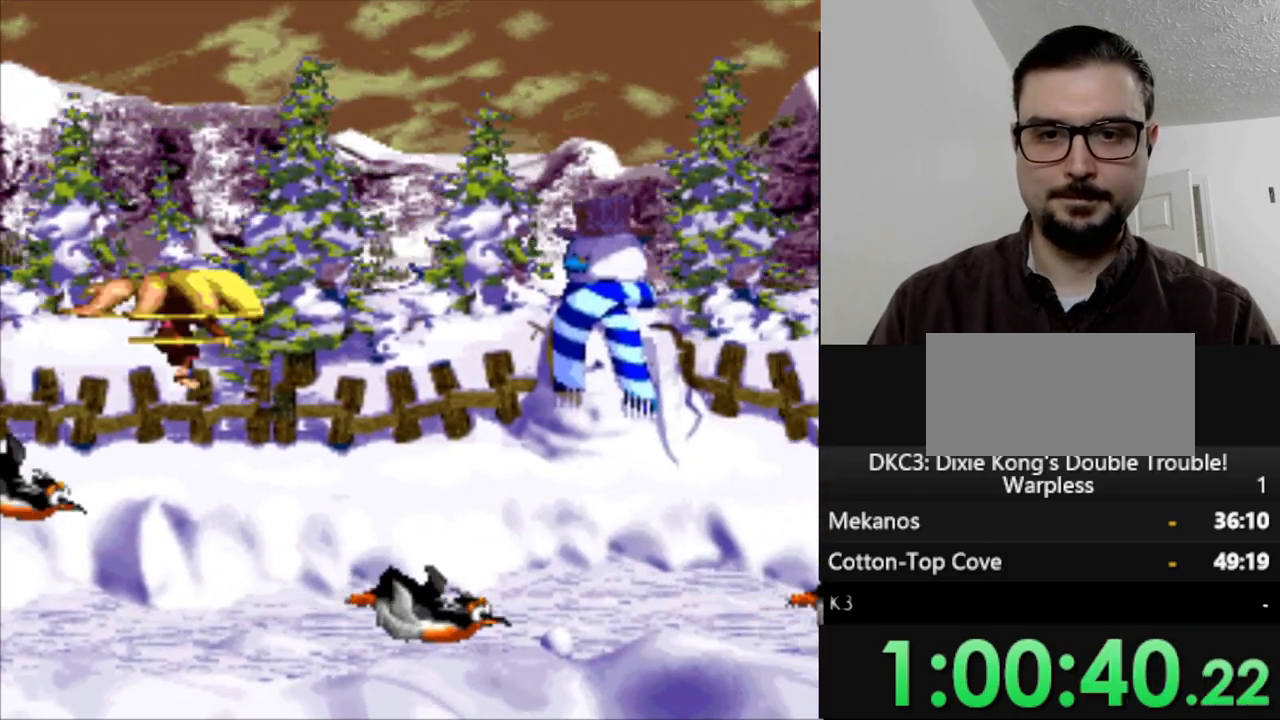
{"buttons": ["Y"], "events": [[450, "DPAD_RIGHT", "up"]]}
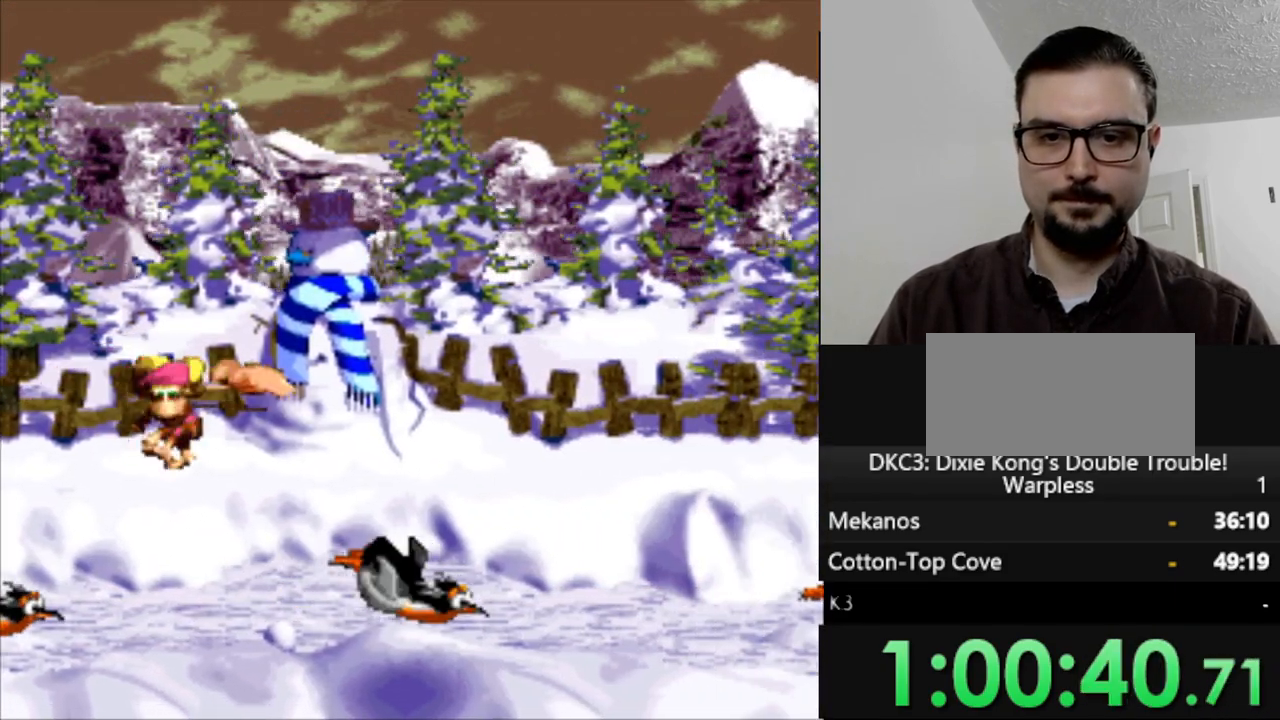
{"buttons": ["Y", "DPAD_RIGHT"], "events": [[50, "Y", "up"], [150, "DPAD_RIGHT", "down"], [467, "Y", "down"]]}
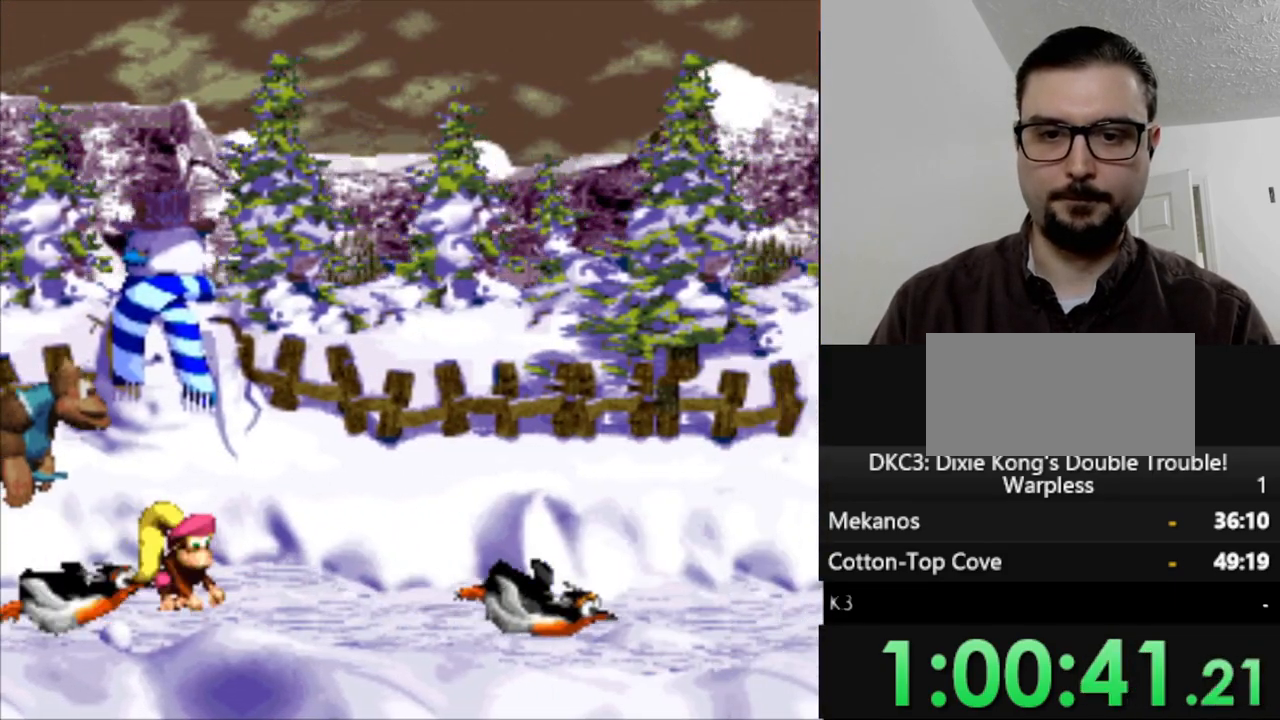
{"buttons": ["Y", "DPAD_RIGHT"], "events": [[50, "B", "down"], [483, "B", "up"]]}
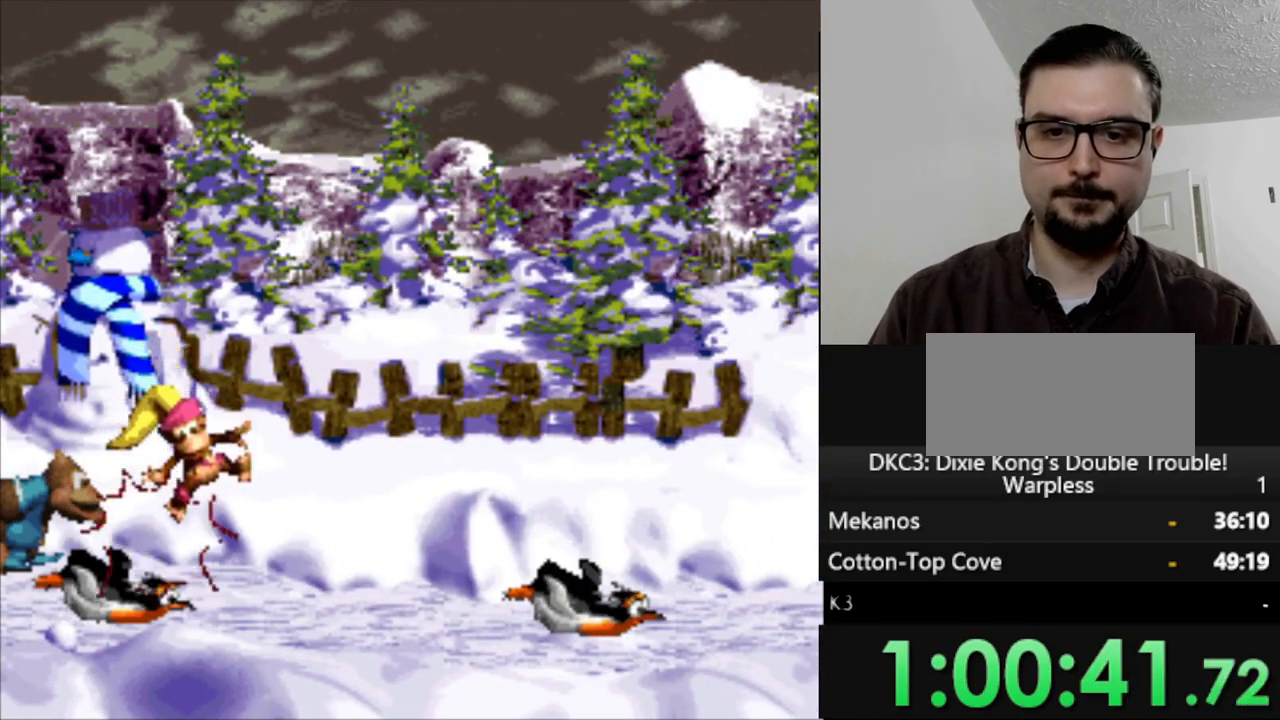
{"buttons": ["Y", "DPAD_RIGHT"], "events": [[350, "B", "down"], [500, "B", "up"]]}
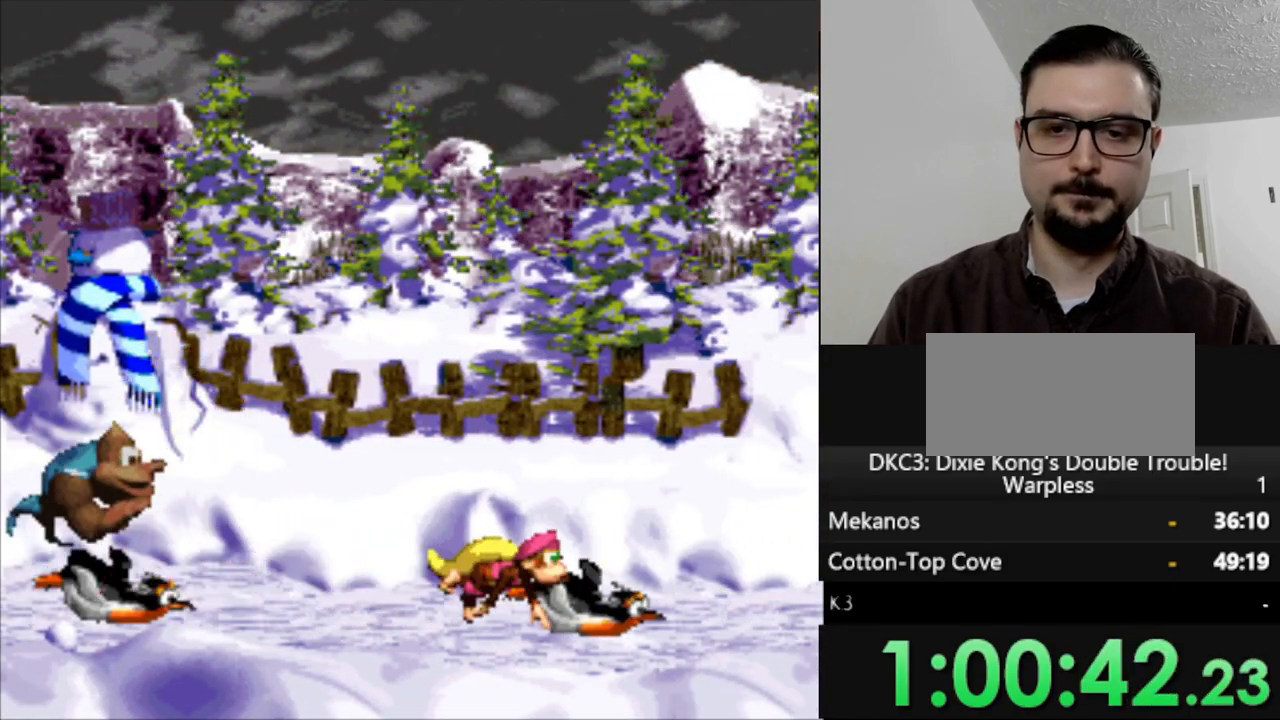
{"buttons": ["Y", "DPAD_RIGHT"], "events": []}
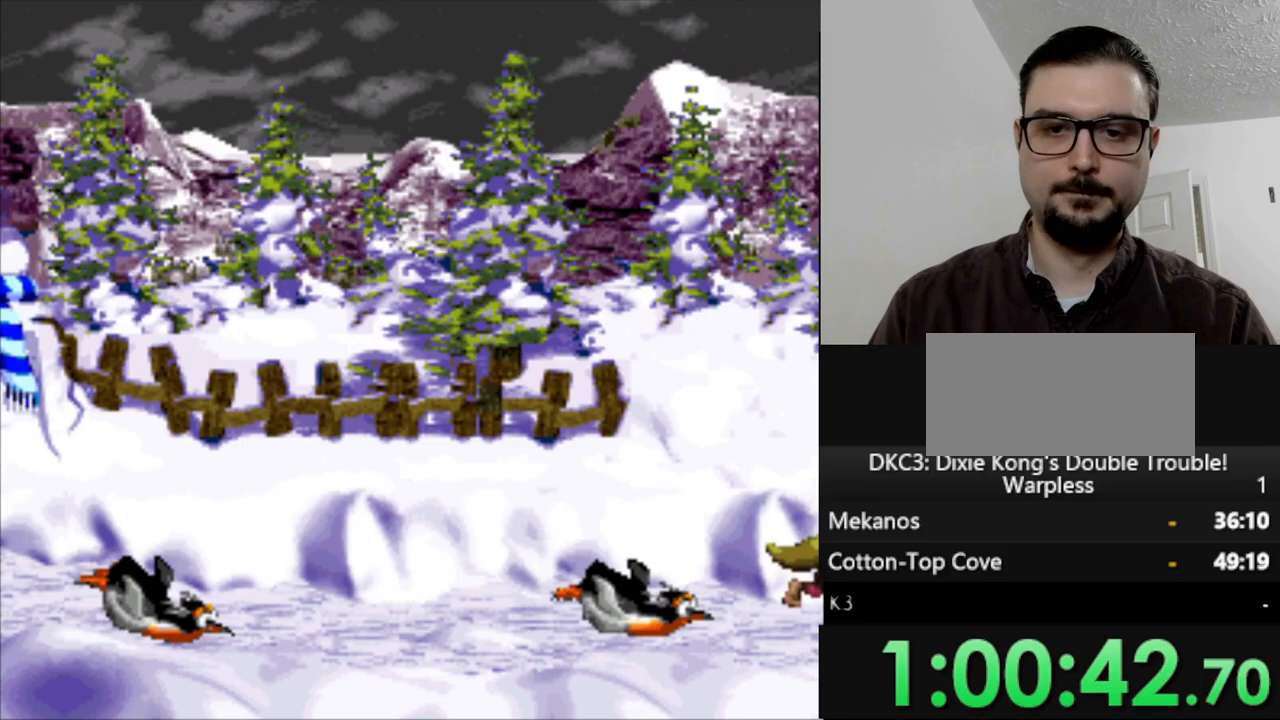
{"buttons": ["Y", "DPAD_RIGHT"], "events": []}
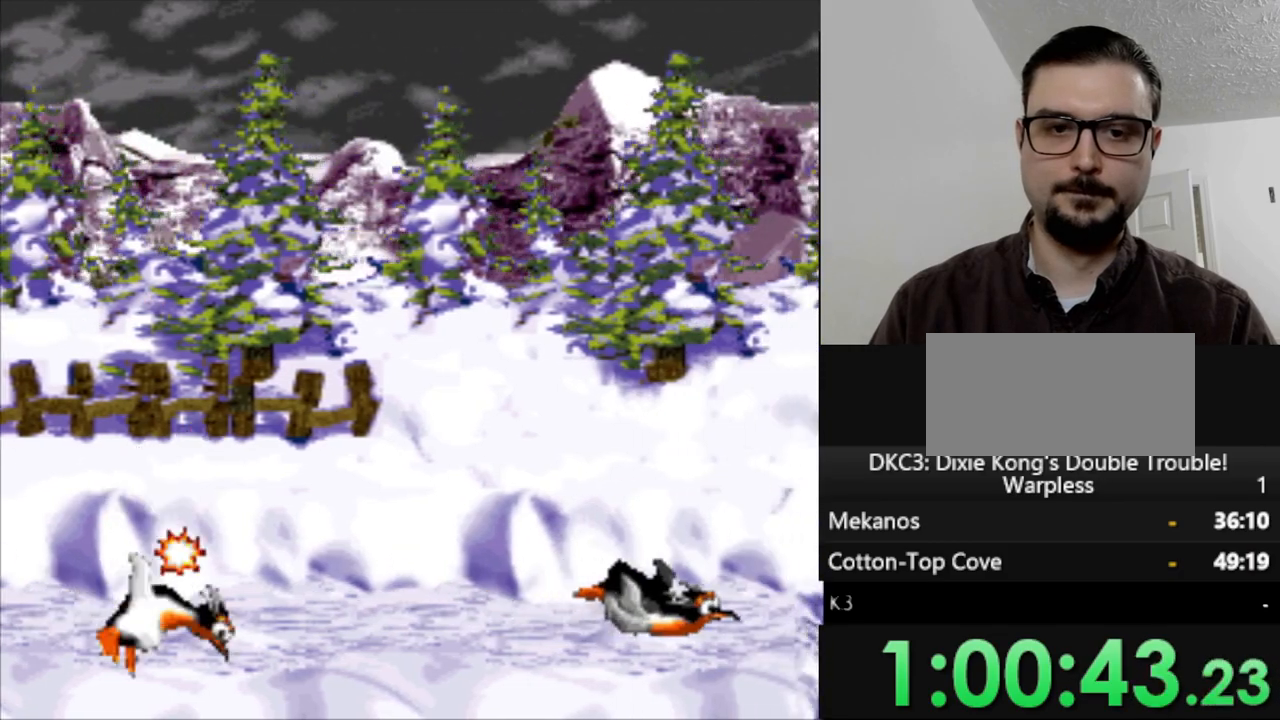
{"buttons": ["Y", "DPAD_RIGHT"], "events": []}
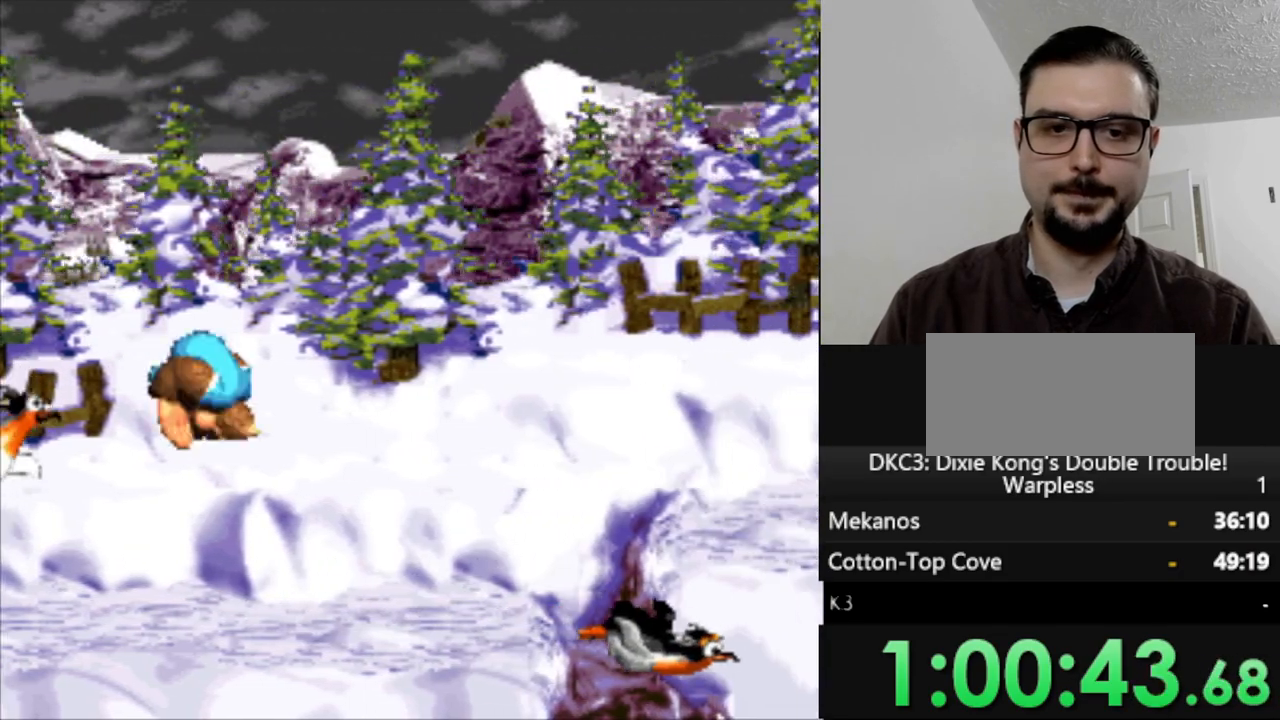
{"buttons": ["B", "Y", "DPAD_RIGHT"], "events": [[417, "B", "down"]]}
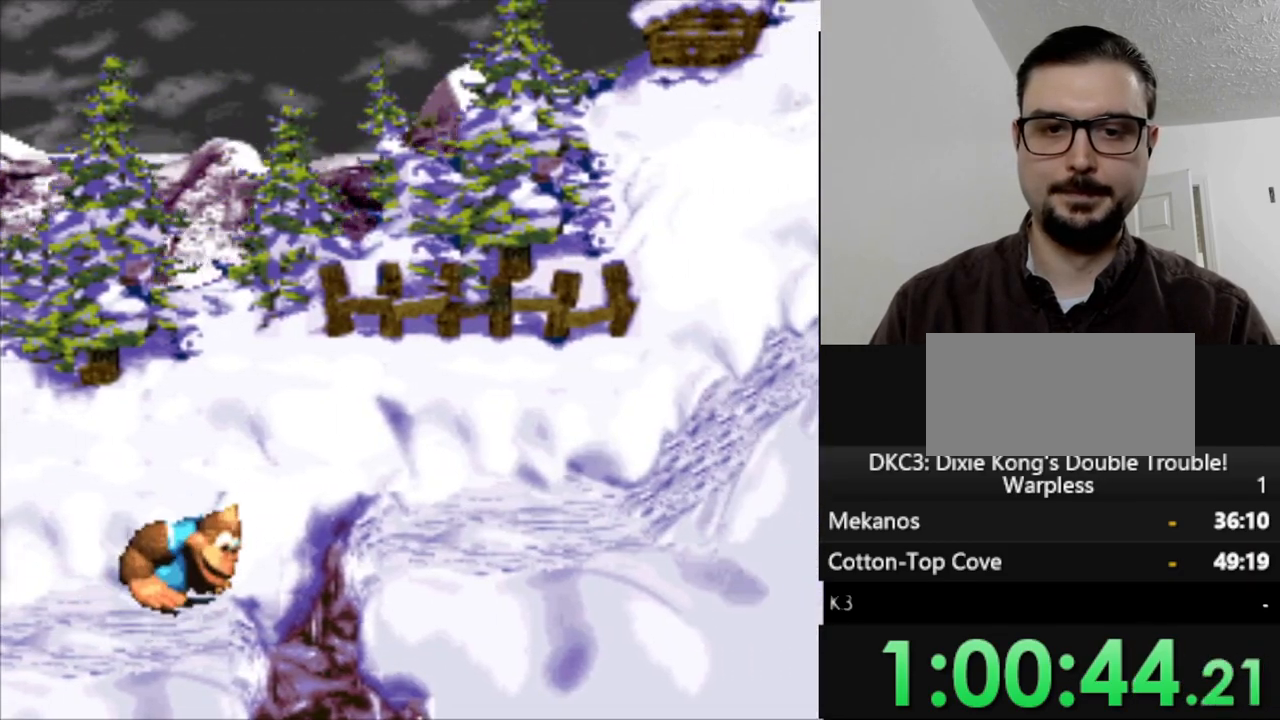
{"buttons": ["Y", "DPAD_RIGHT"], "events": [[200, "B", "up"]]}
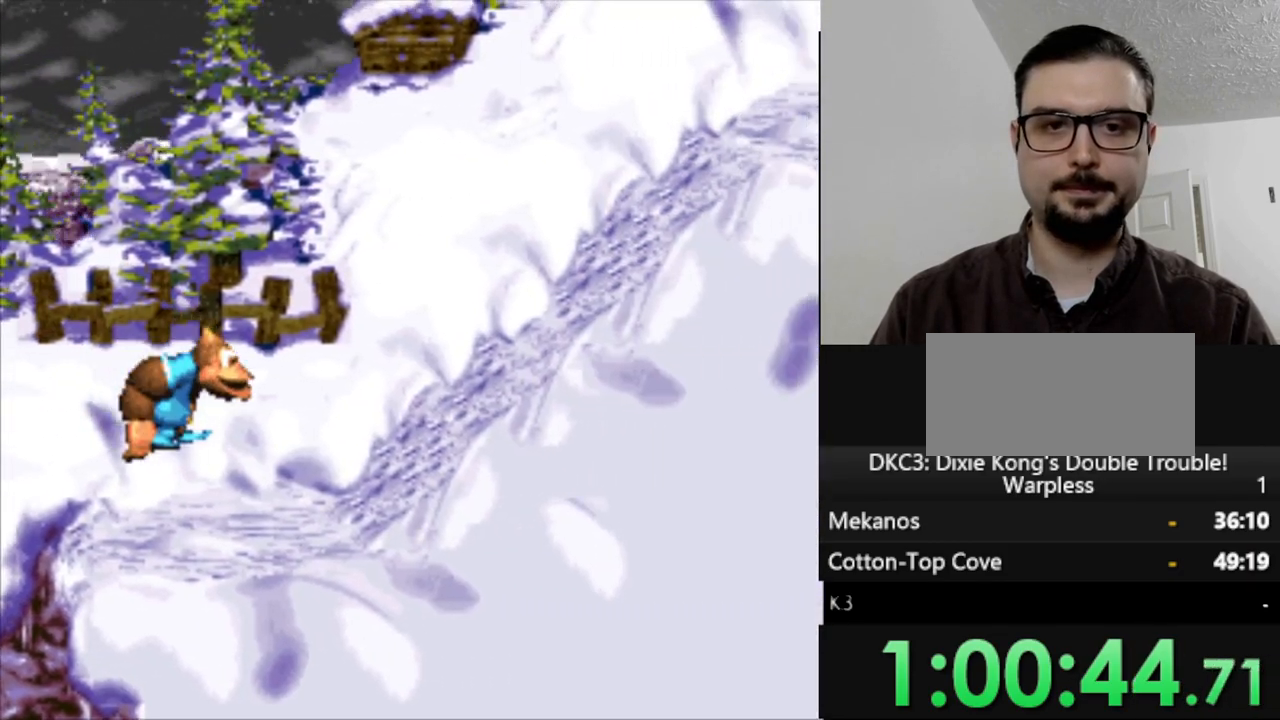
{"buttons": ["Y", "DPAD_RIGHT"], "events": [[150, "B", "down"], [433, "B", "up"]]}
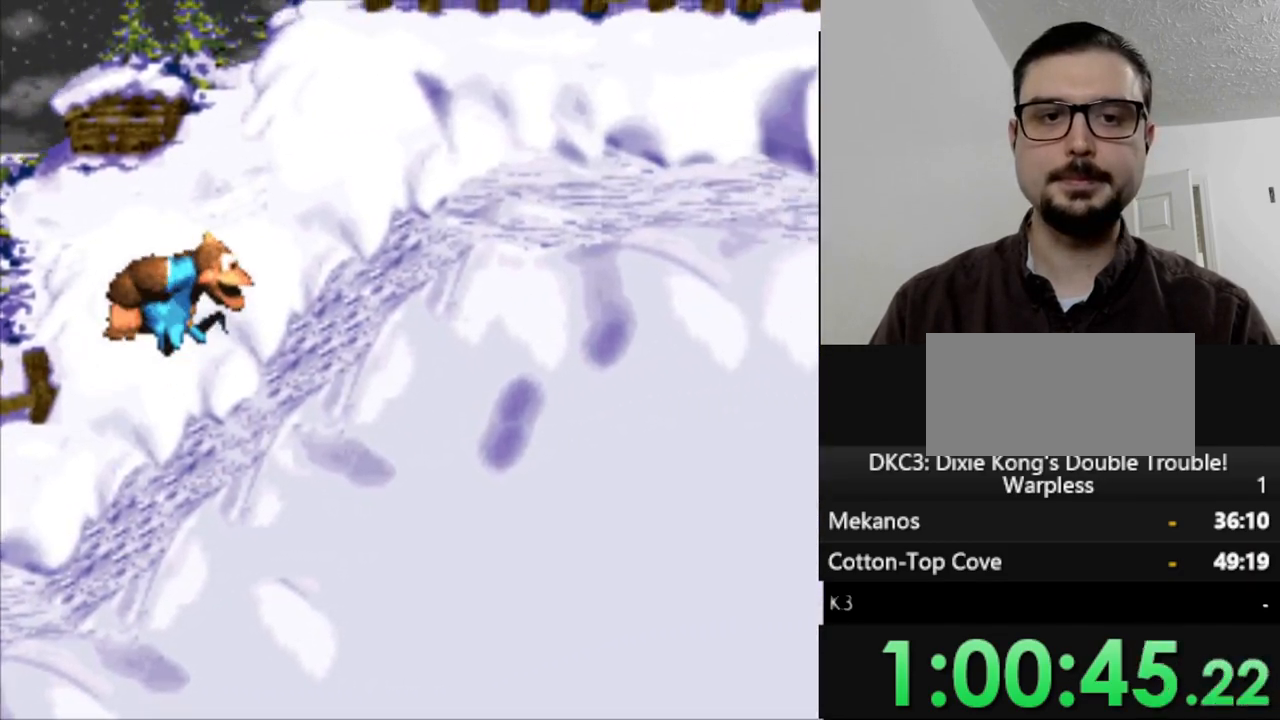
{"buttons": ["Y", "DPAD_RIGHT"], "events": []}
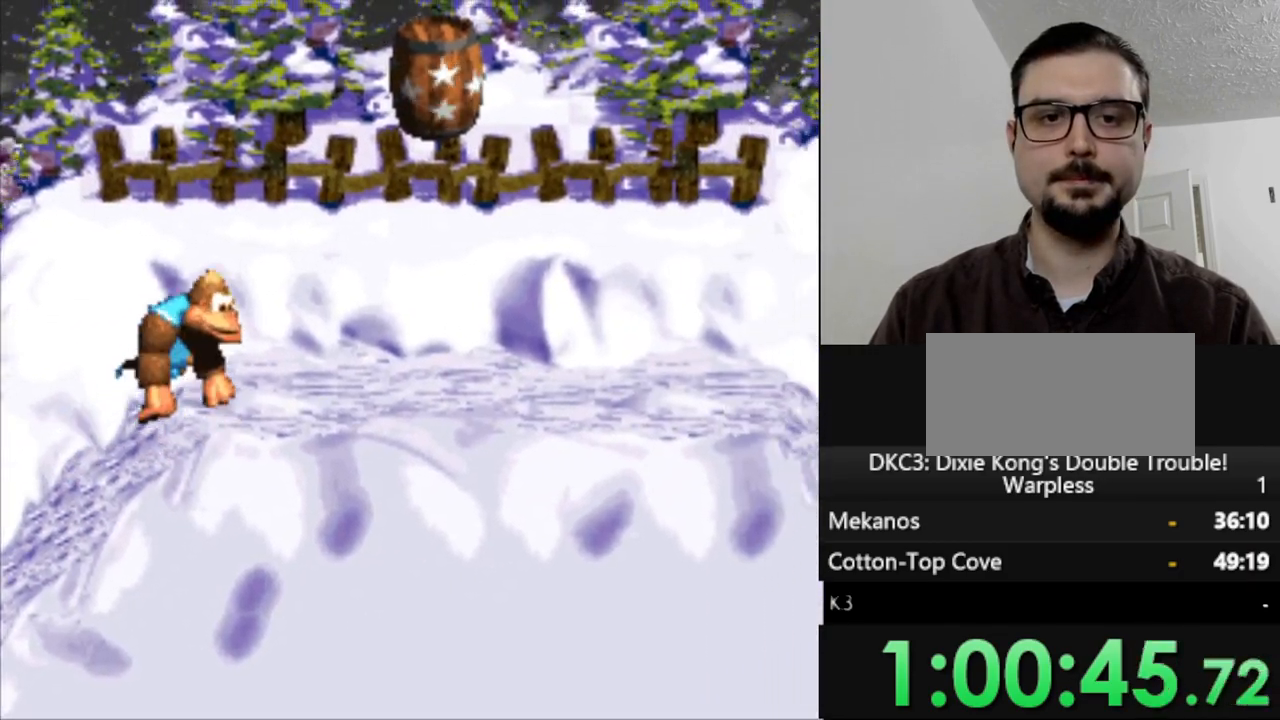
{"buttons": ["Y", "DPAD_RIGHT"], "events": [[167, "B", "down"], [383, "B", "up"]]}
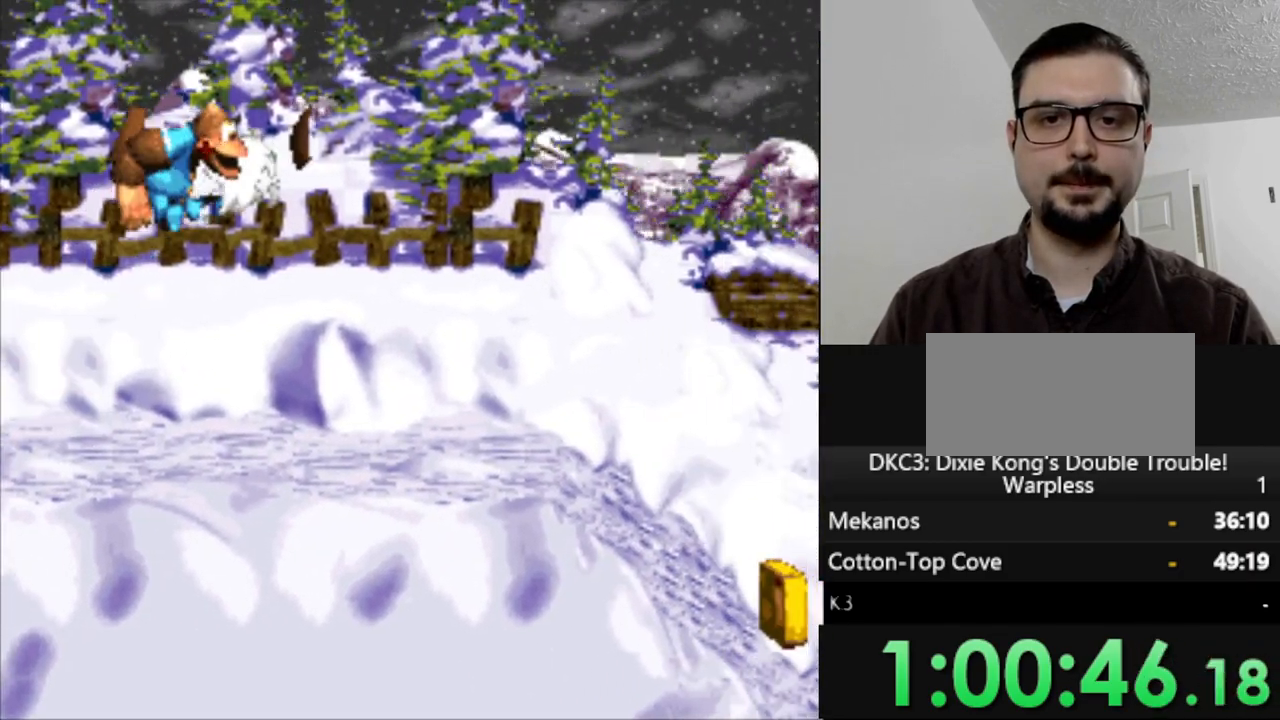
{"buttons": ["Y", "DPAD_RIGHT"], "events": []}
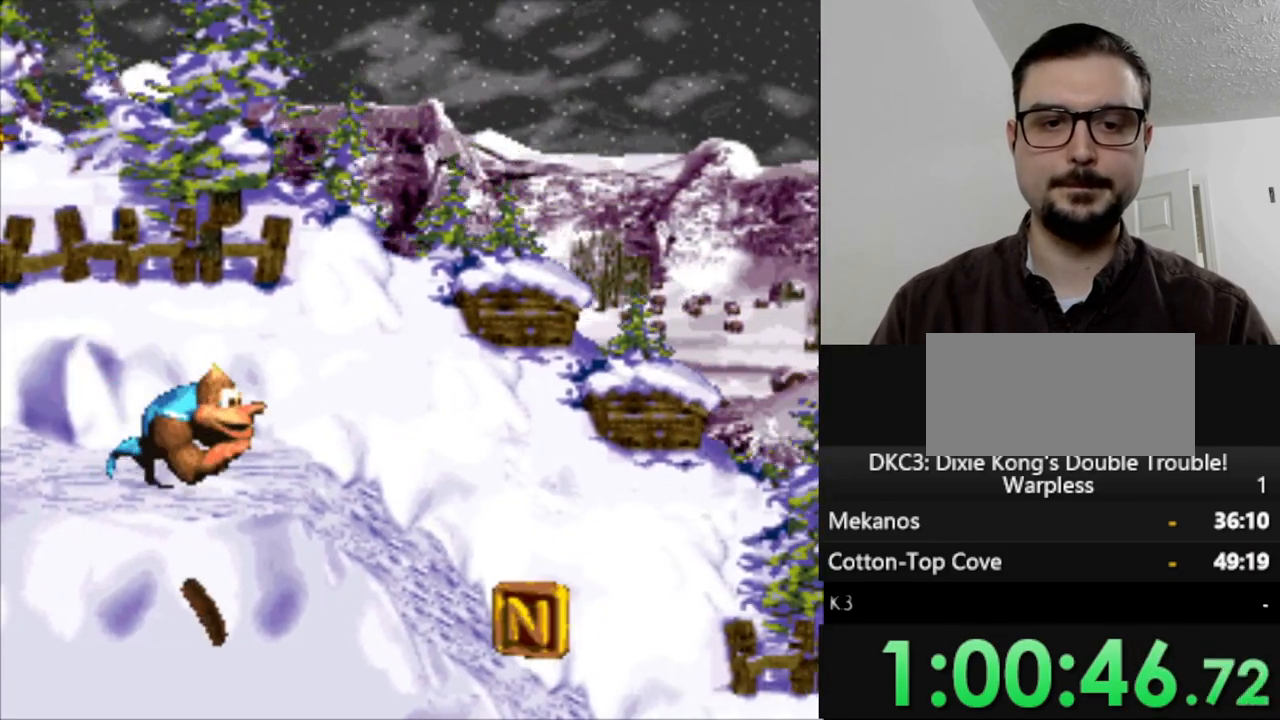
{"buttons": ["Y"], "events": [[450, "DPAD_RIGHT", "up"]]}
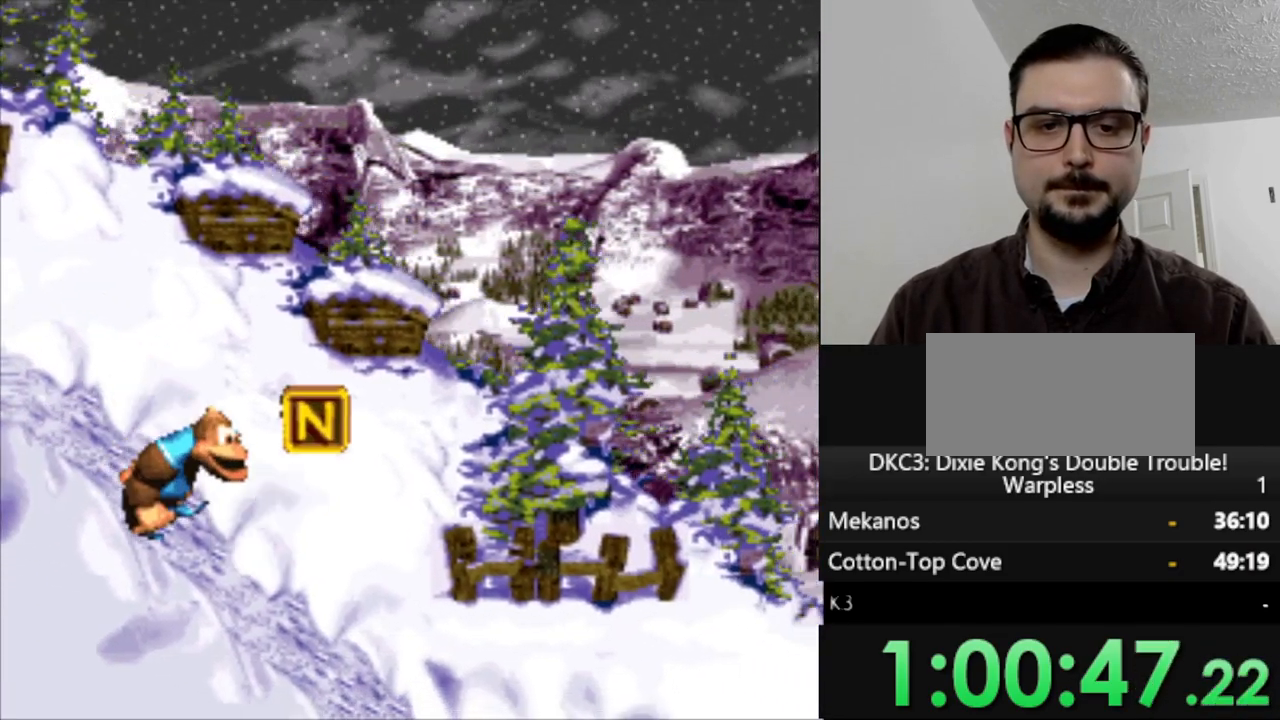
{"buttons": ["Y"], "events": []}
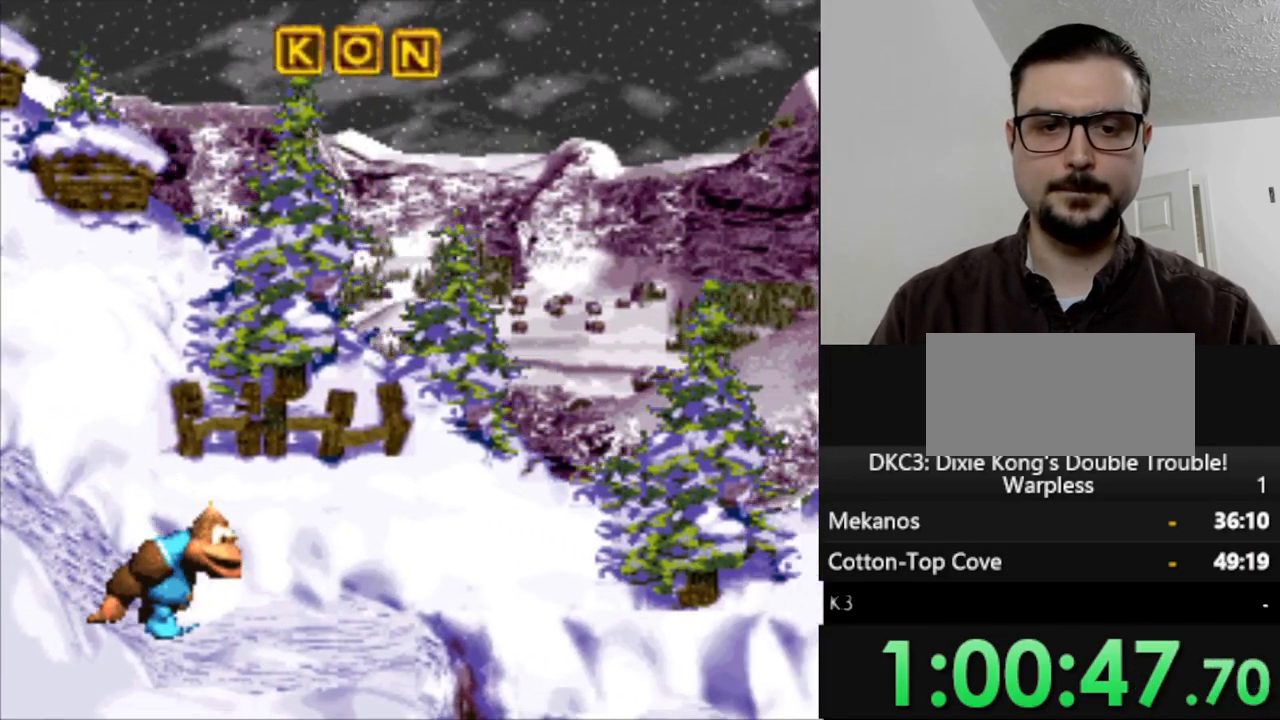
{"buttons": ["B", "Y", "DPAD_RIGHT"], "events": [[117, "DPAD_RIGHT", "down"], [333, "B", "down"]]}
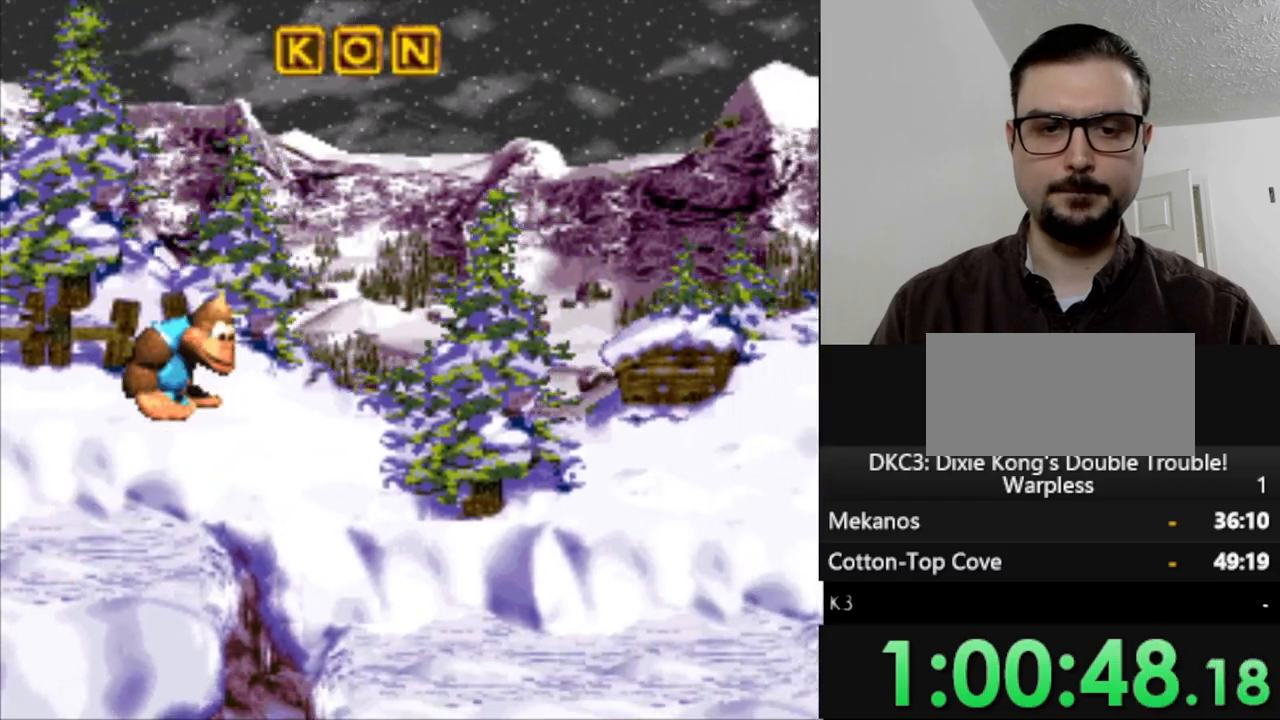
{"buttons": ["Y", "DPAD_RIGHT"], "events": [[183, "B", "up"], [283, "DPAD_RIGHT", "up"], [483, "DPAD_RIGHT", "down"]]}
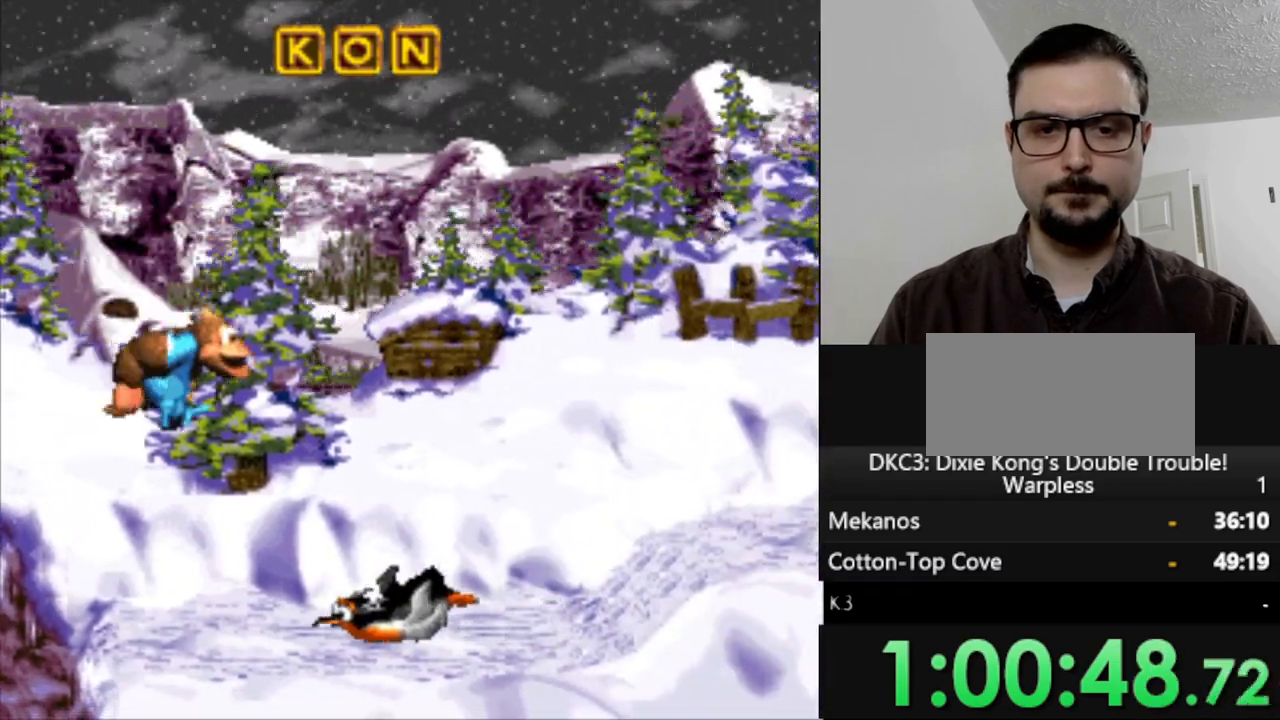
{"buttons": ["Y", "DPAD_RIGHT"], "events": []}
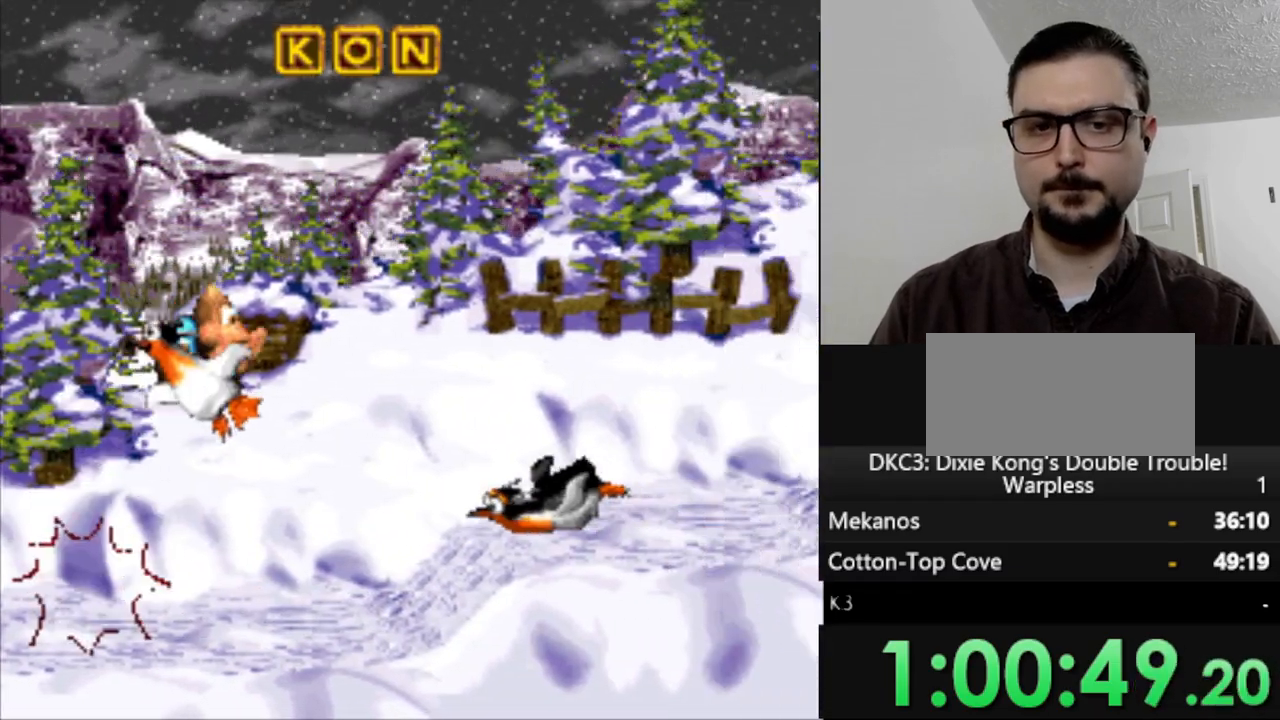
{"buttons": ["Y", "DPAD_RIGHT"], "events": []}
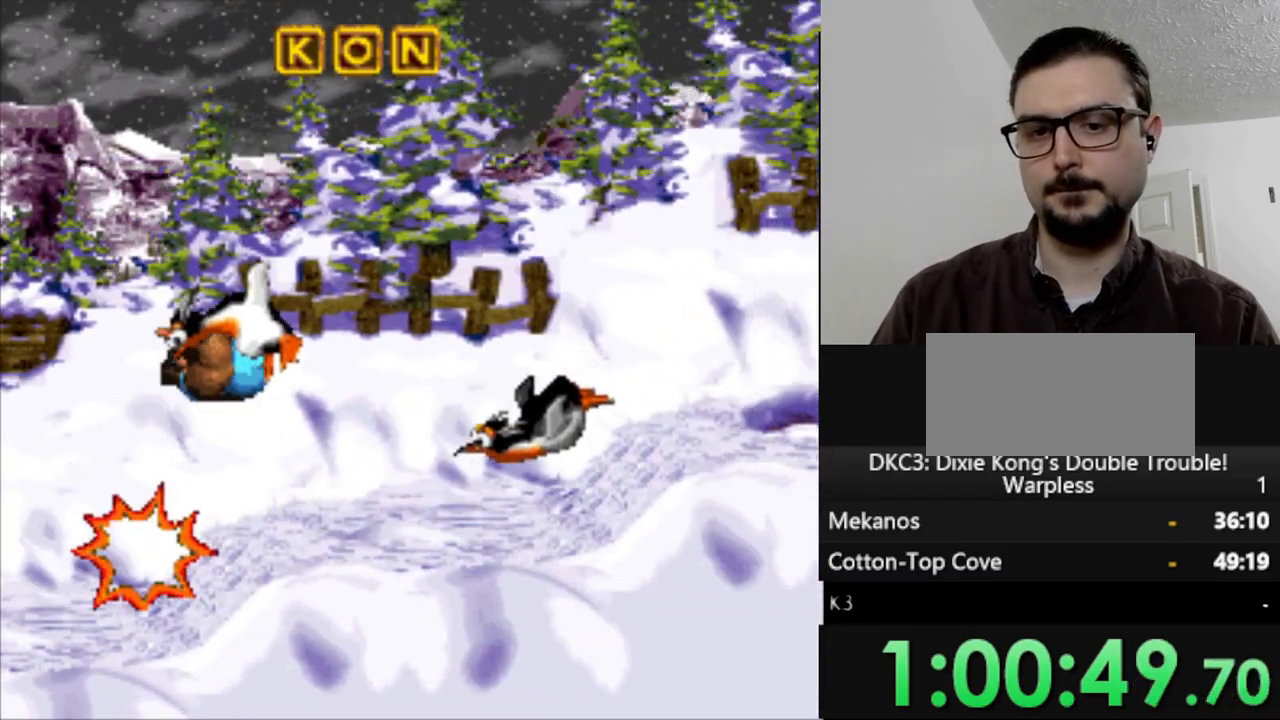
{"buttons": ["Y", "DPAD_RIGHT"], "events": []}
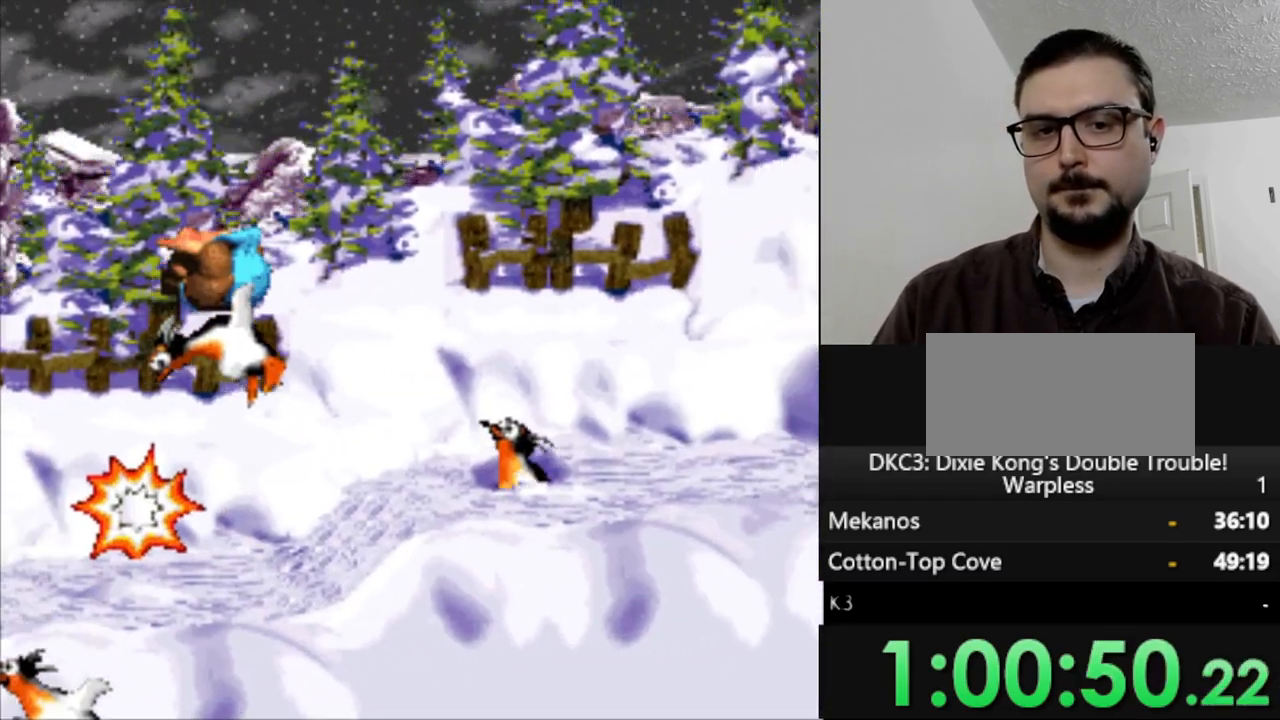
{"buttons": ["Y", "DPAD_RIGHT"], "events": []}
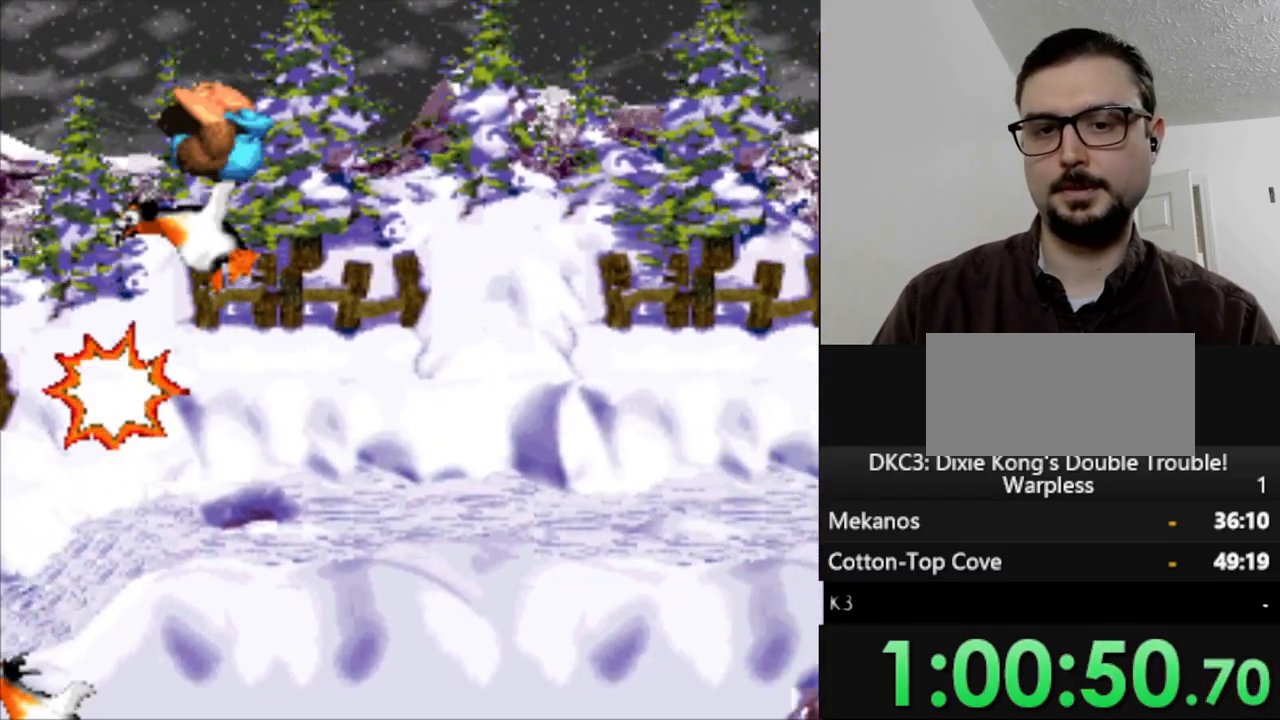
{"buttons": ["Y", "DPAD_RIGHT"], "events": []}
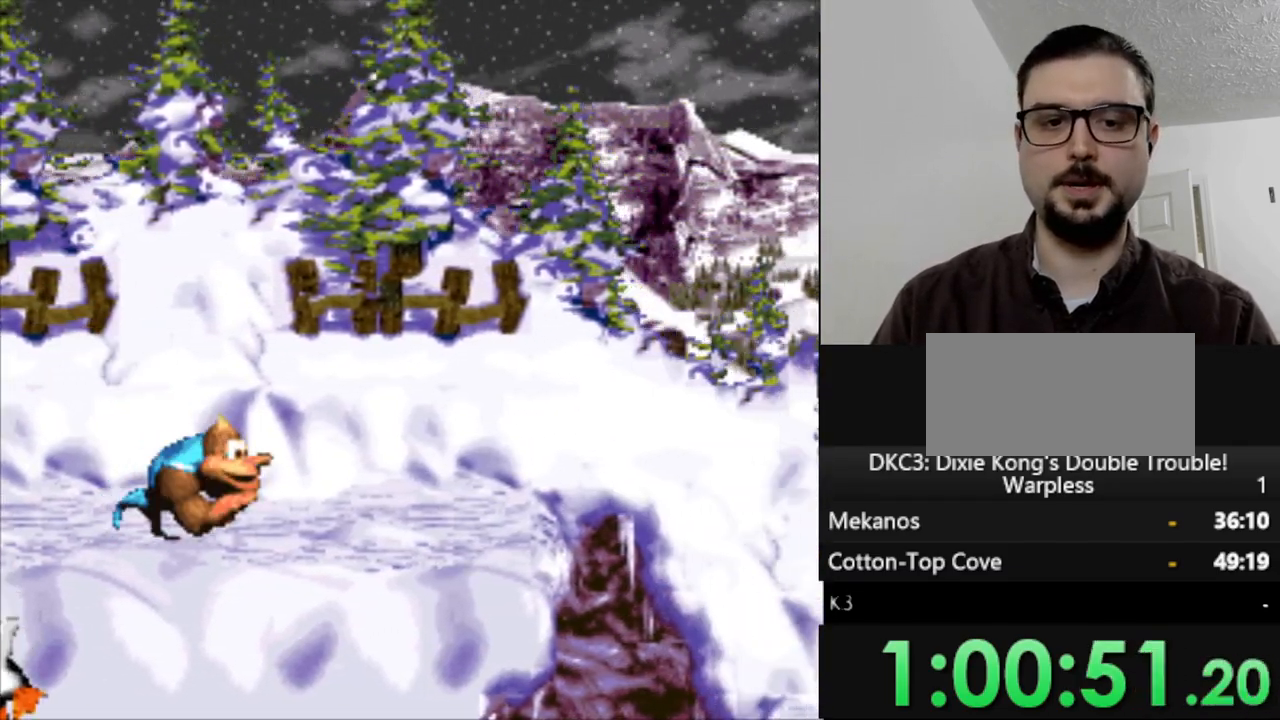
{"buttons": ["B", "Y", "DPAD_RIGHT"], "events": [[417, "B", "down"]]}
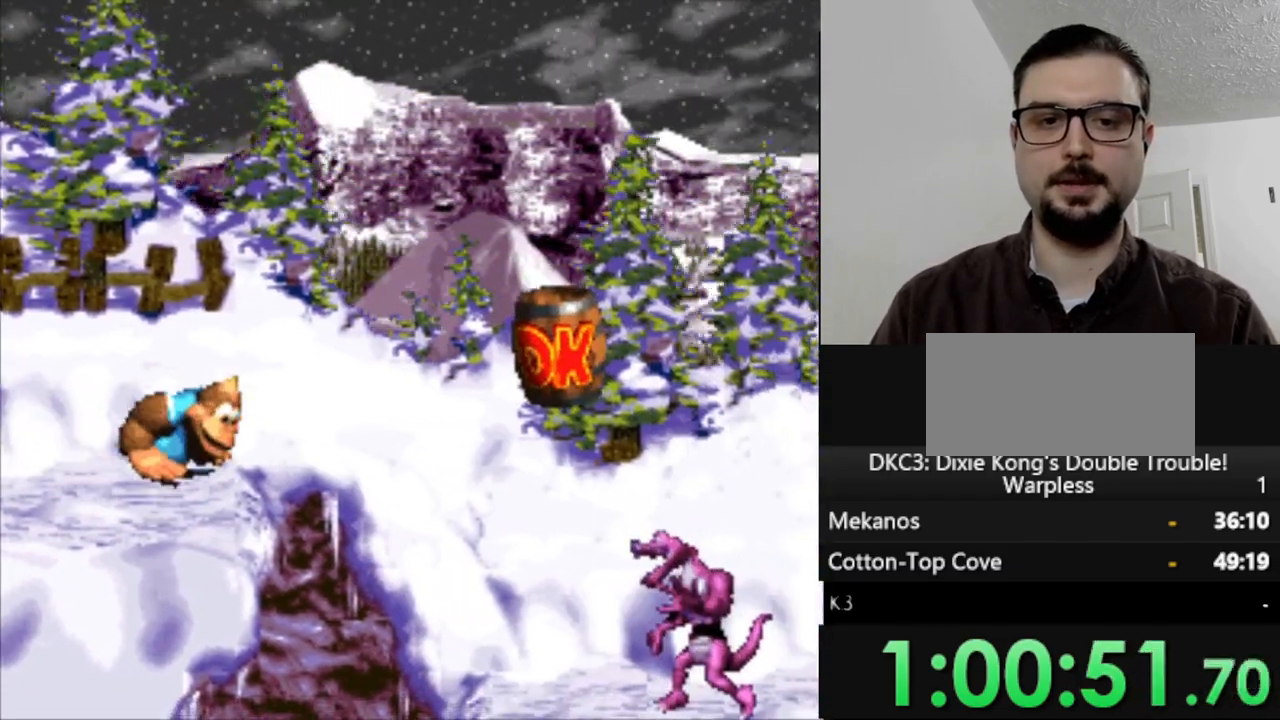
{"buttons": ["B", "Y", "DPAD_RIGHT"], "events": []}
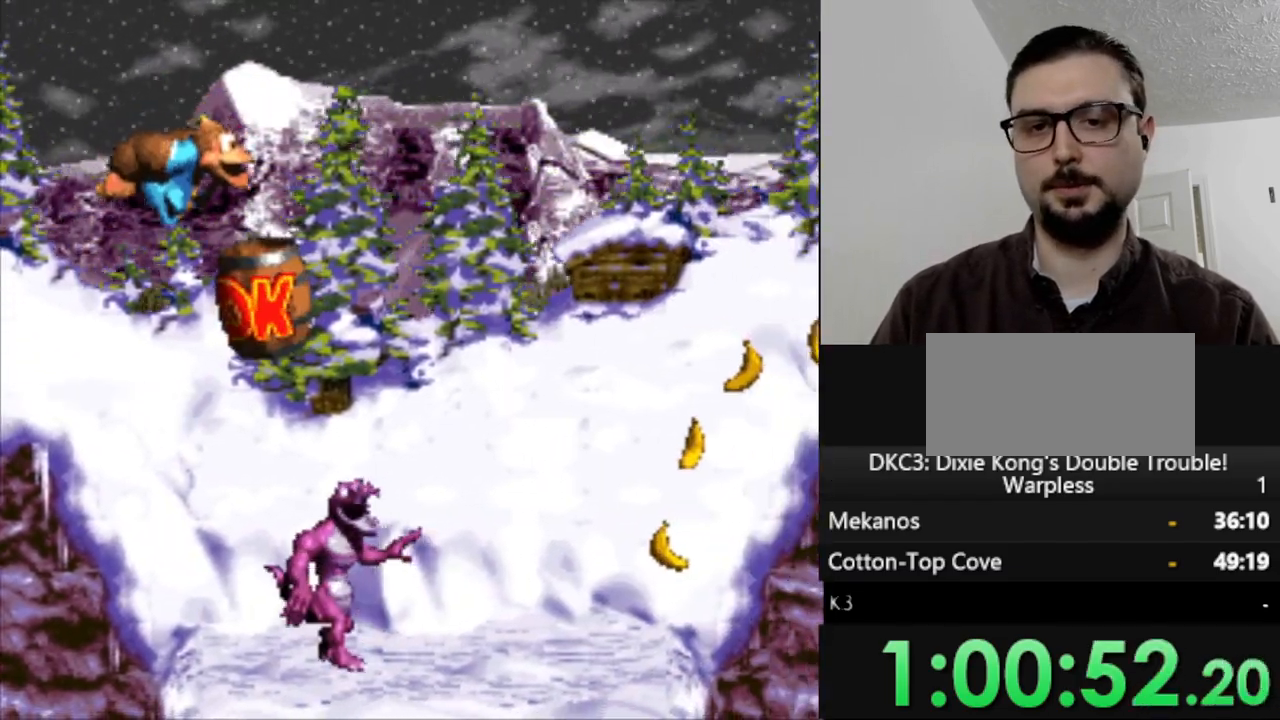
{"buttons": ["Y"], "events": [[117, "B", "up"], [183, "DPAD_RIGHT", "up"]]}
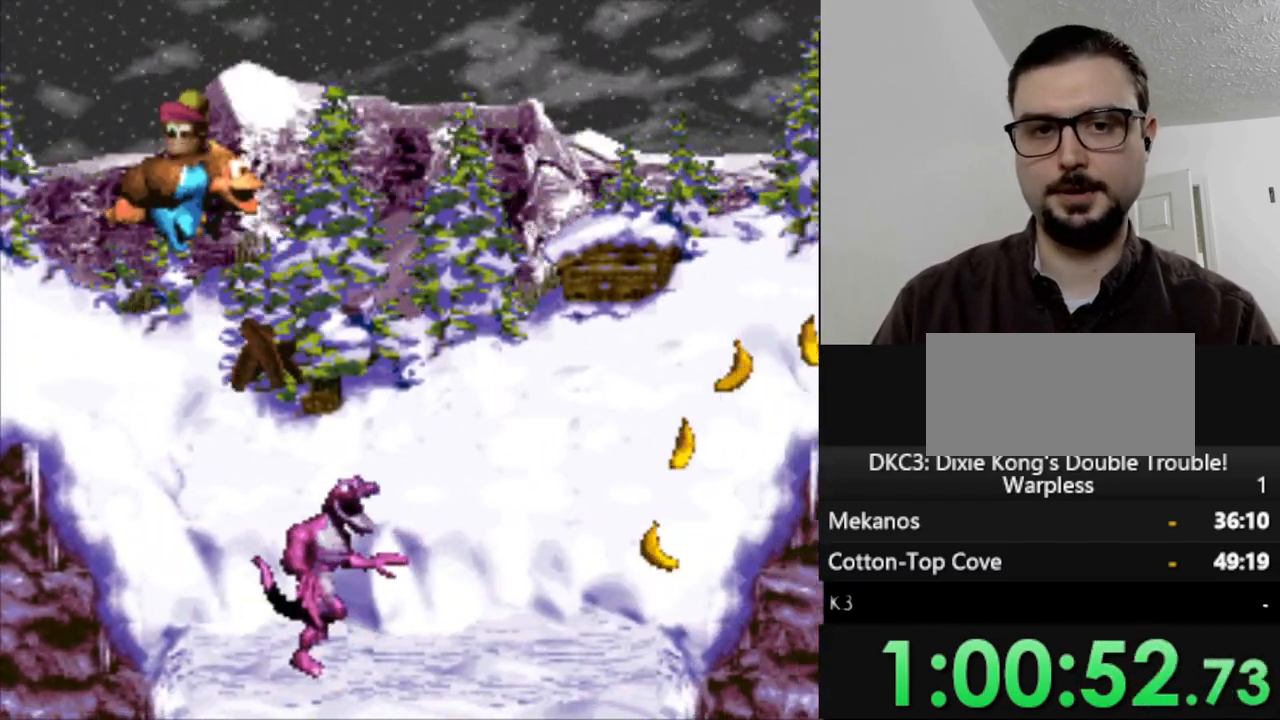
{"buttons": ["Y"], "events": []}
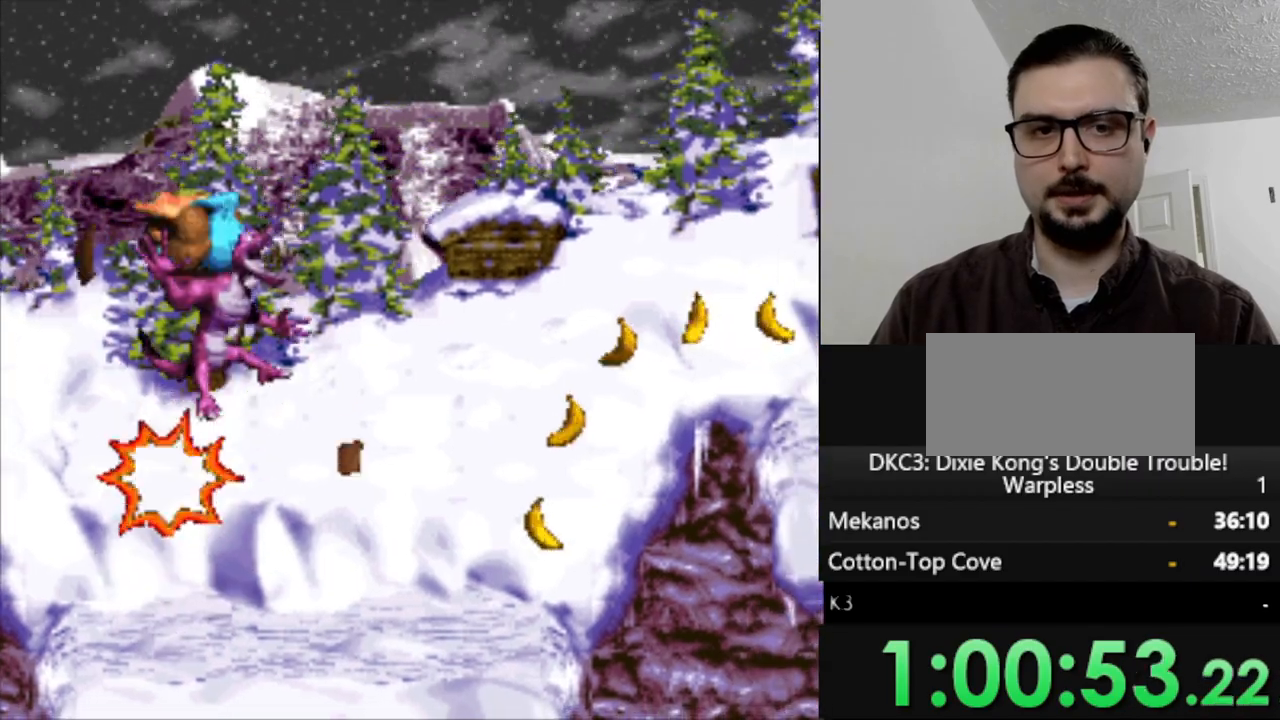
{"buttons": ["Y", "DPAD_RIGHT"], "events": [[250, "DPAD_RIGHT", "down"]]}
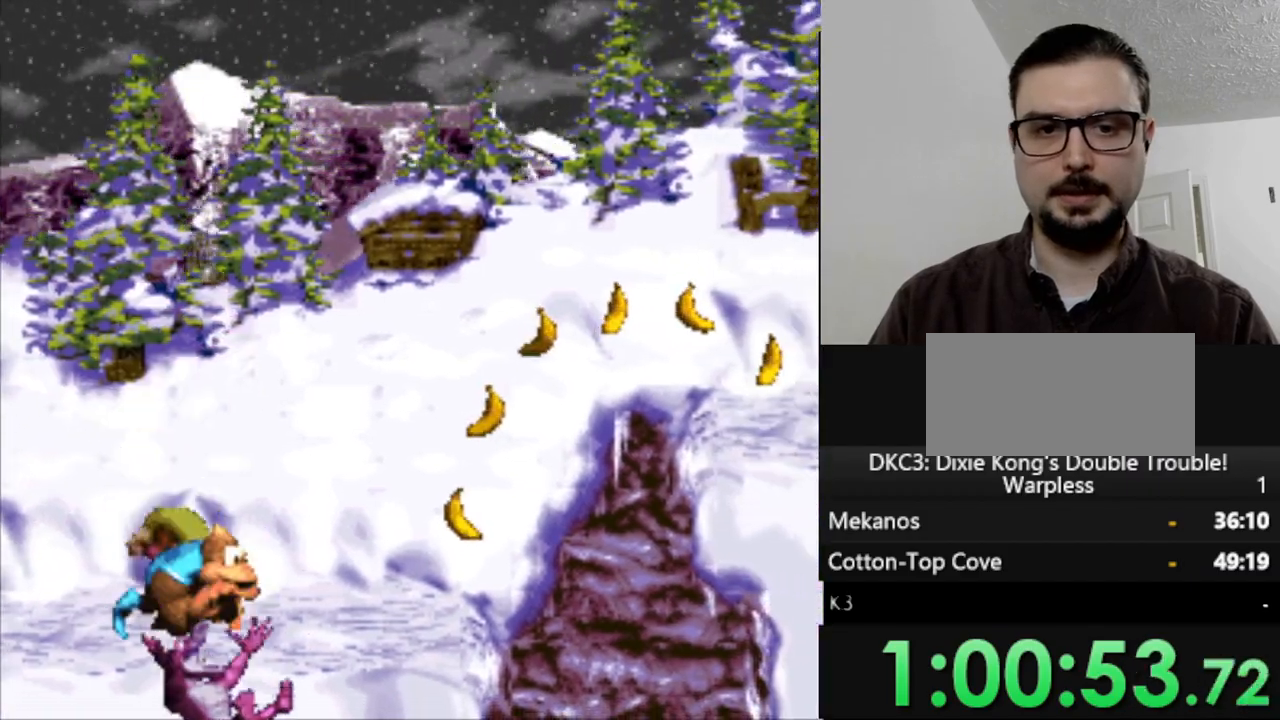
{"buttons": ["B", "Y", "DPAD_RIGHT"], "events": [[467, "B", "down"]]}
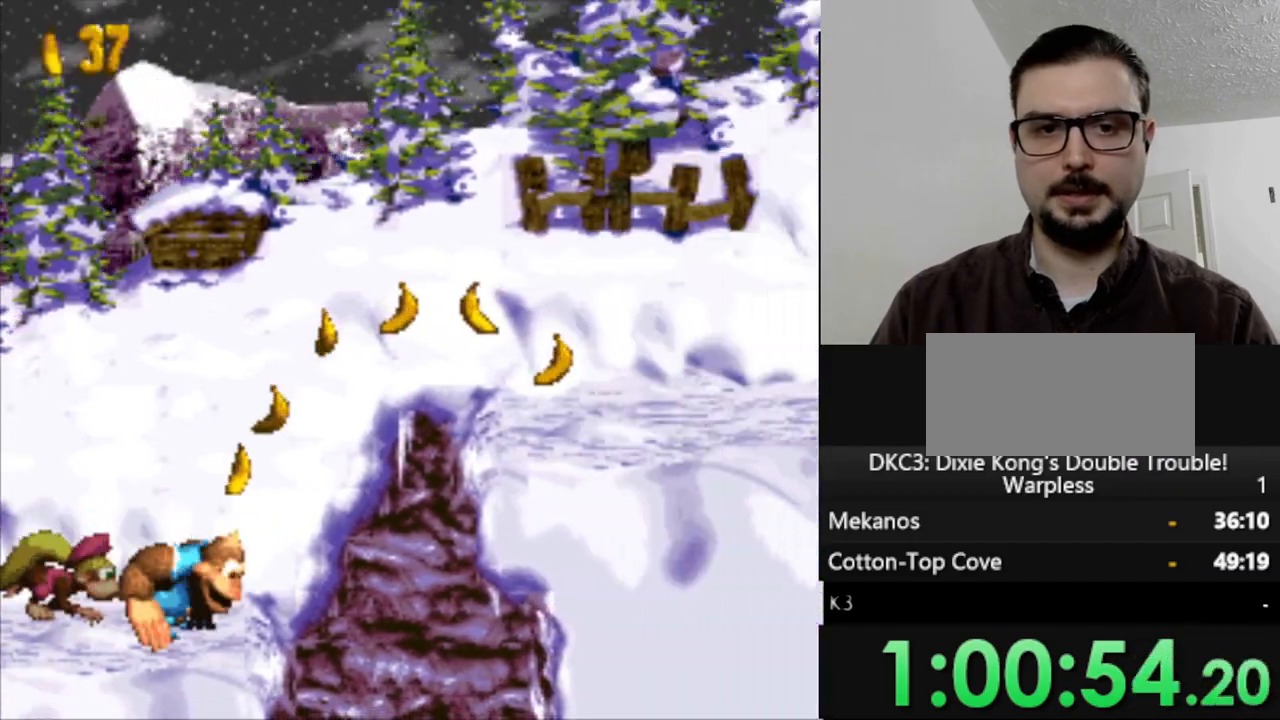
{"buttons": ["B", "Y", "DPAD_RIGHT"], "events": []}